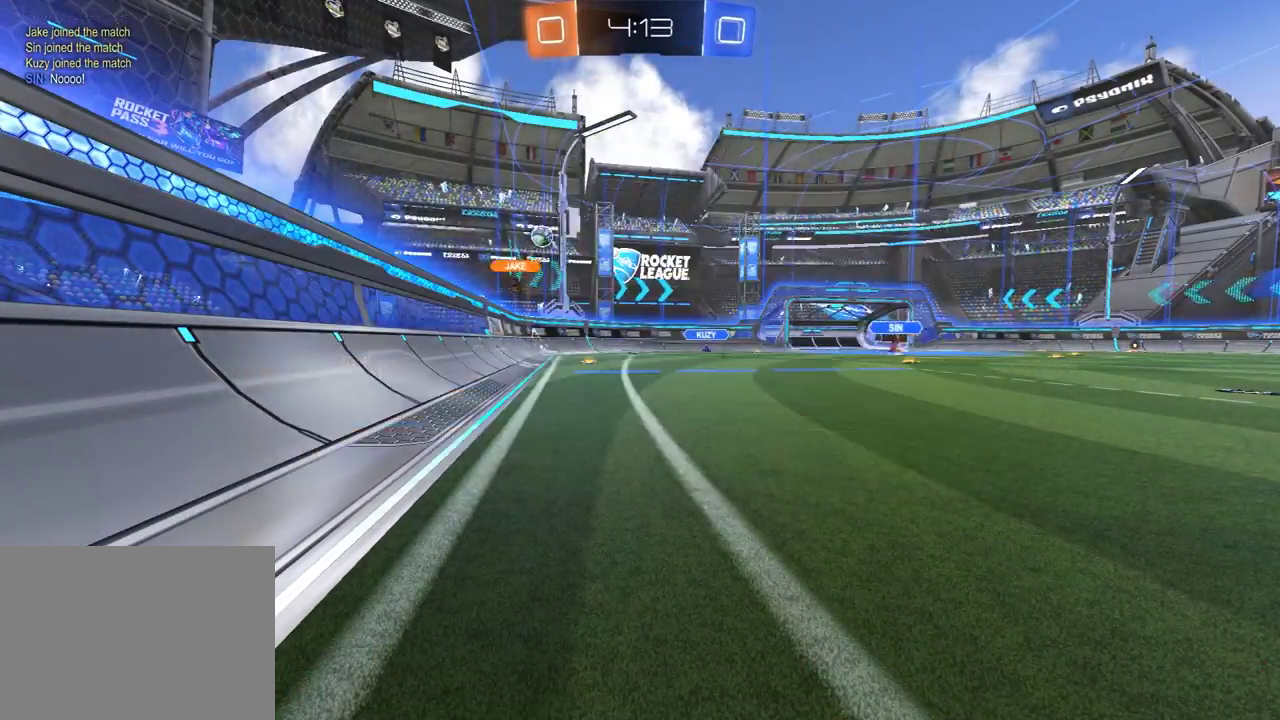
Gameplay with a controller (Xbox layout); each line is a JSON object with the inputs held at the frame after it. "events" lists button and stick changes between this image and that frame as [ms after this image, input, new state], when the widget could be followed in between. Not read: SELECT.
{"buttons": ["R1", "R2"], "left_stick": "right", "right_stick": "center", "events": []}
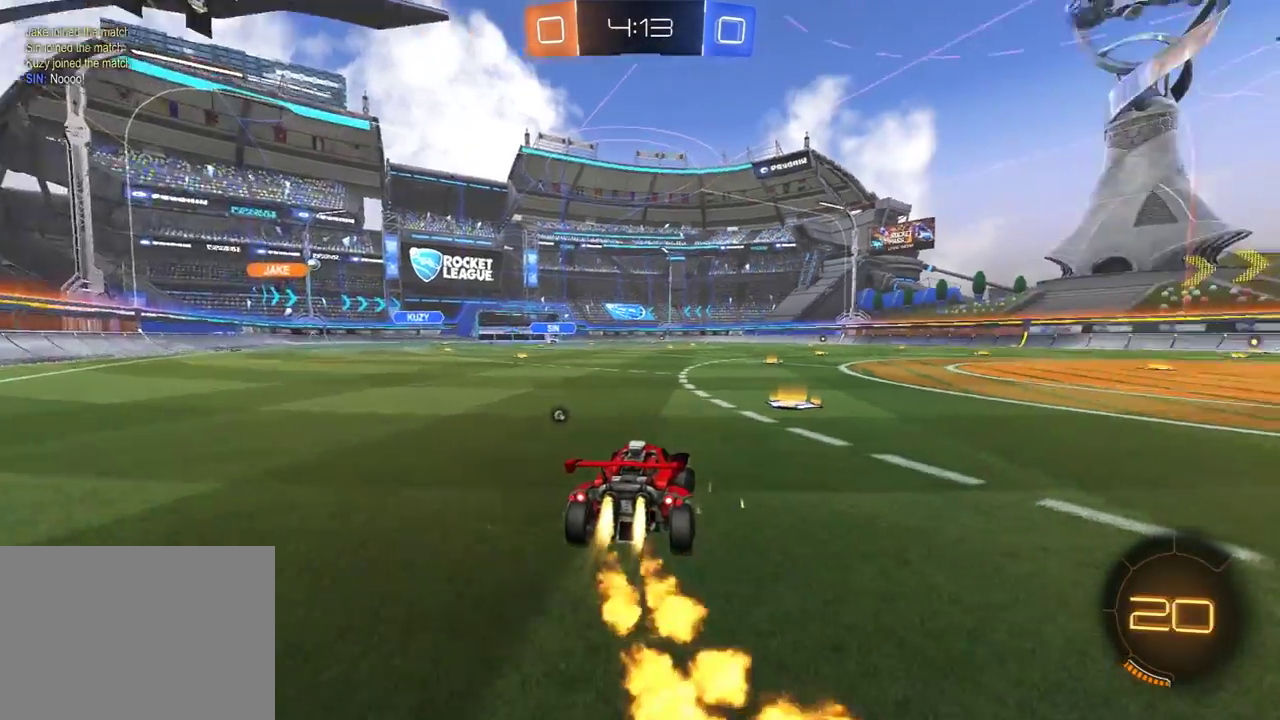
{"buttons": ["R1", "R2"], "left_stick": "right", "right_stick": "center", "events": [[267, "left_stick", "center"], [483, "left_stick", "right"]]}
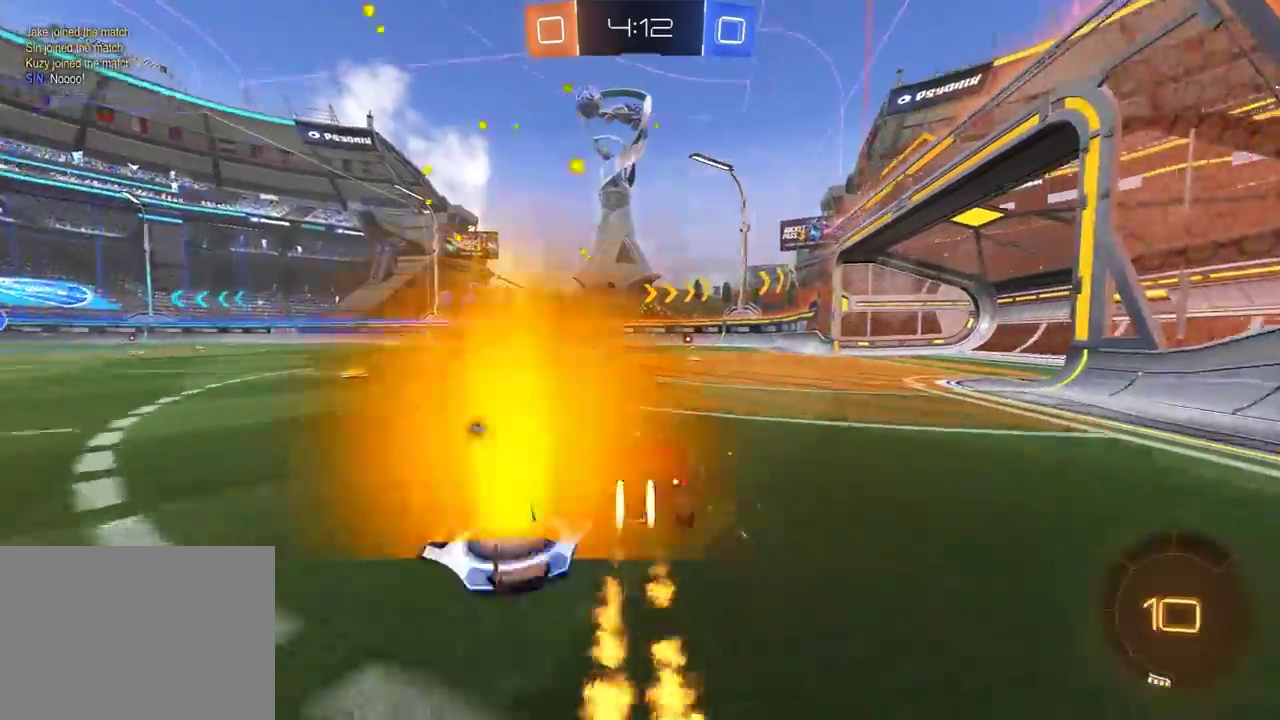
{"buttons": ["R2"], "left_stick": "center", "right_stick": "center", "events": [[67, "left_stick", "center"], [167, "A", "down"], [167, "left_stick", "up"], [250, "A", "up"], [250, "L3", "down"], [317, "A", "down"], [350, "L3", "up"], [417, "A", "up"], [417, "left_stick", "center"], [450, "R1", "up"]]}
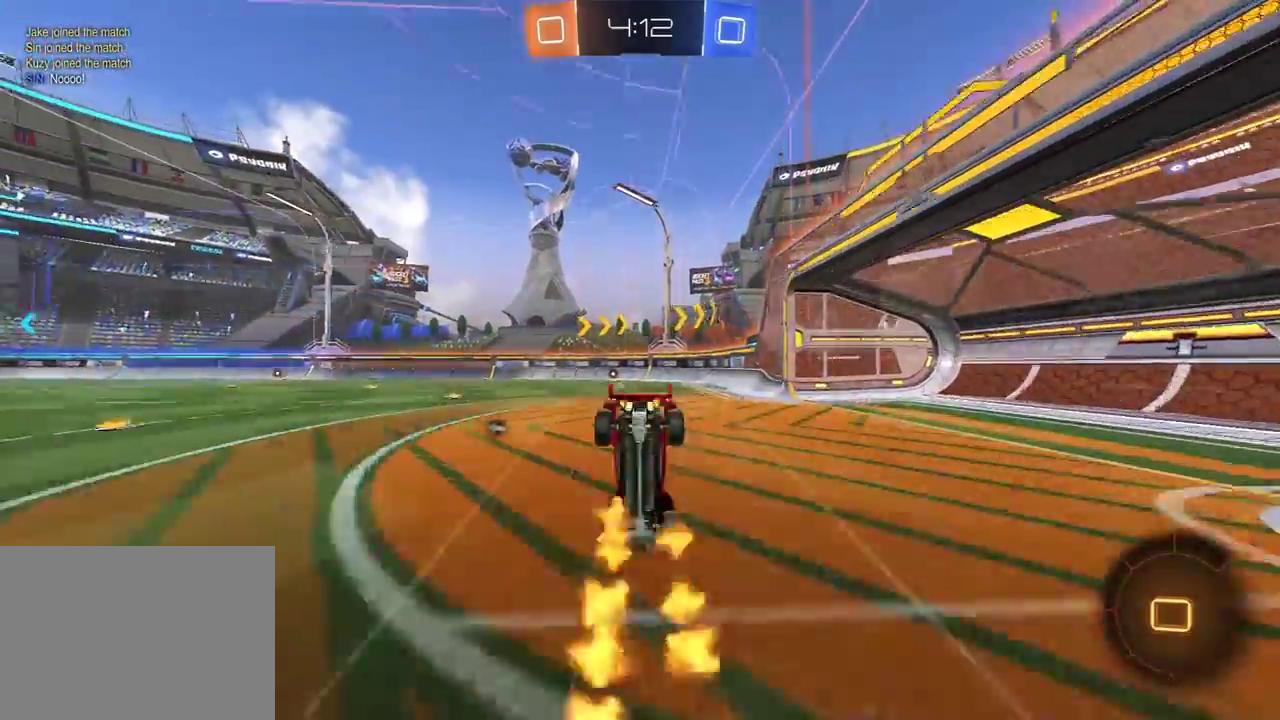
{"buttons": ["R2"], "left_stick": "center", "right_stick": "center", "events": []}
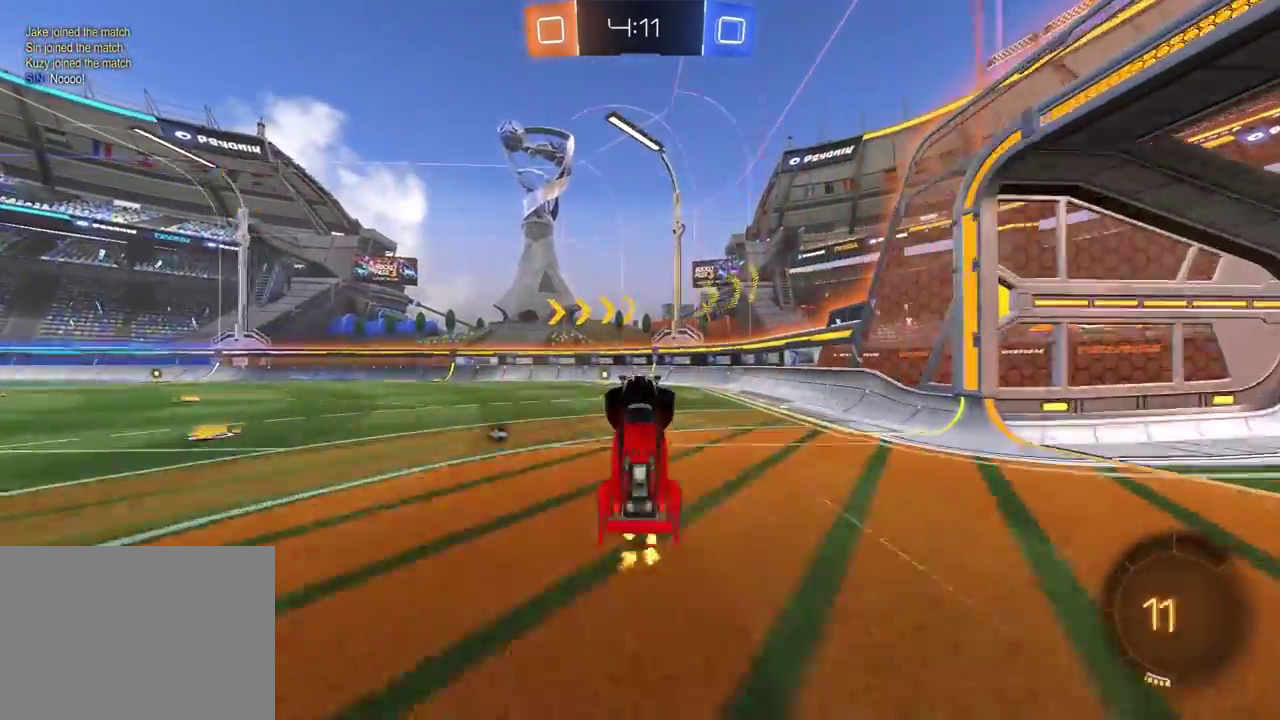
{"buttons": ["R2"], "left_stick": "center", "right_stick": "center", "events": [[183, "Y", "down"], [267, "Y", "up"]]}
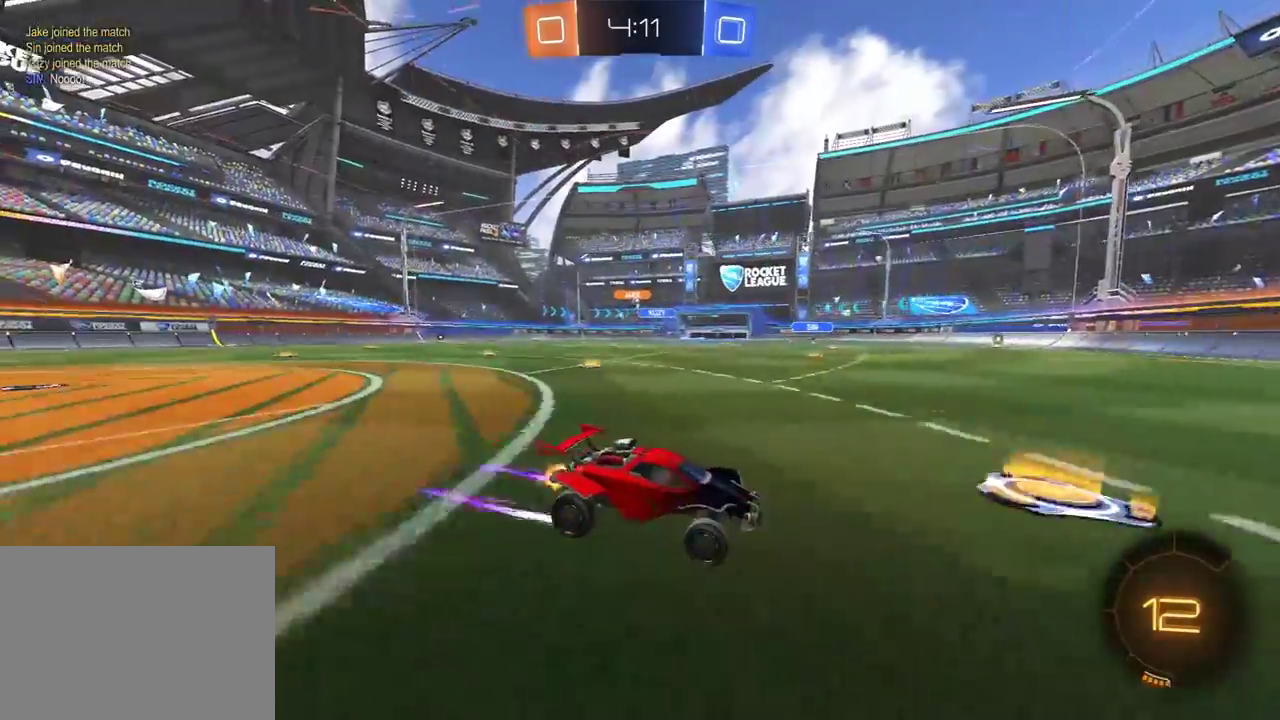
{"buttons": ["L1", "R1", "R2"], "left_stick": "left", "right_stick": "center", "events": [[267, "R2", "up"], [333, "left_stick", "left"], [367, "R2", "down"], [433, "L1", "down"], [450, "R1", "down"]]}
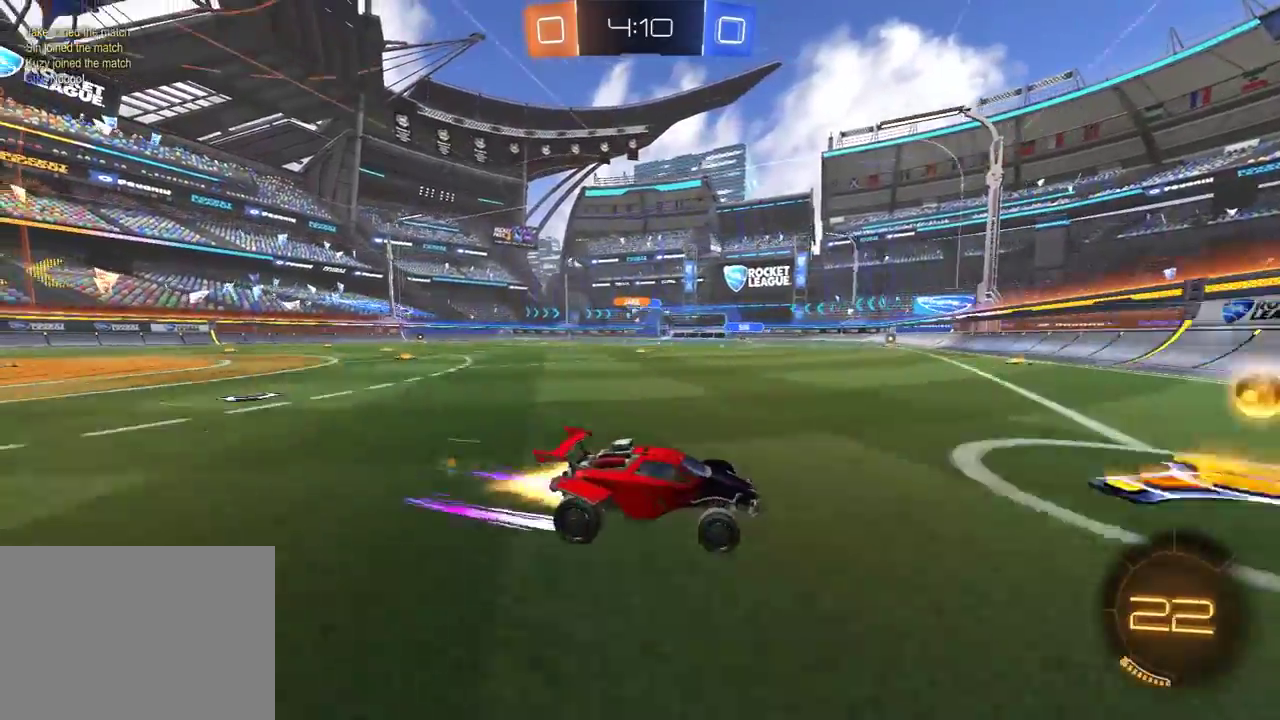
{"buttons": ["R1", "R2"], "left_stick": "left", "right_stick": "center", "events": [[33, "L1", "up"]]}
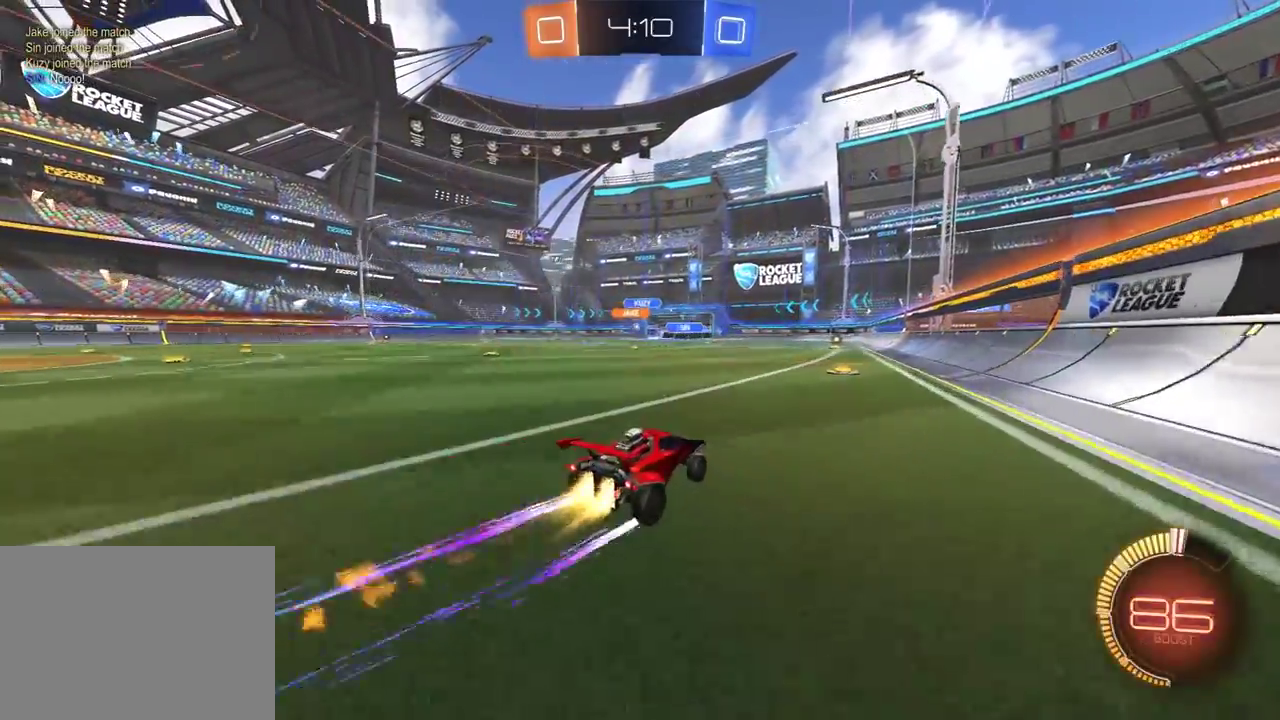
{"buttons": ["R2"], "left_stick": "center", "right_stick": "center", "events": [[83, "R1", "up"], [150, "R1", "down"], [200, "left_stick", "center"], [350, "R1", "up"]]}
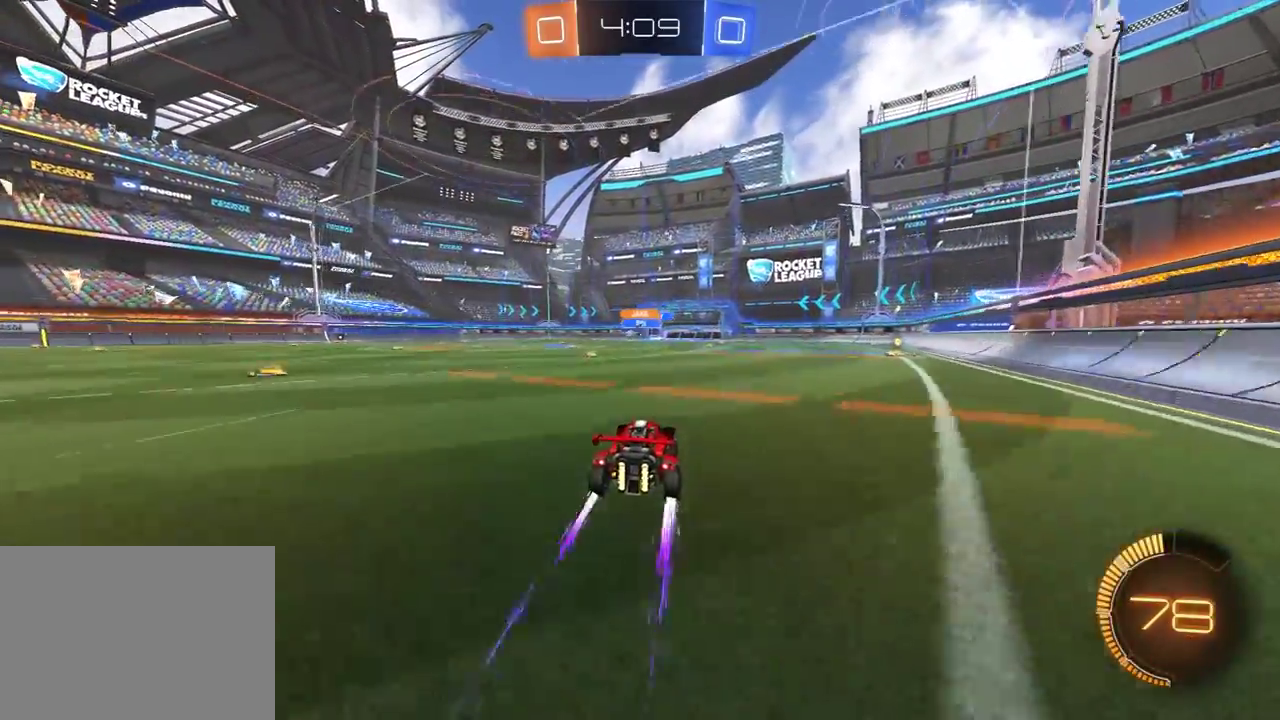
{"buttons": ["R2"], "left_stick": "center", "right_stick": "center", "events": [[250, "left_stick", "left"], [450, "left_stick", "center"]]}
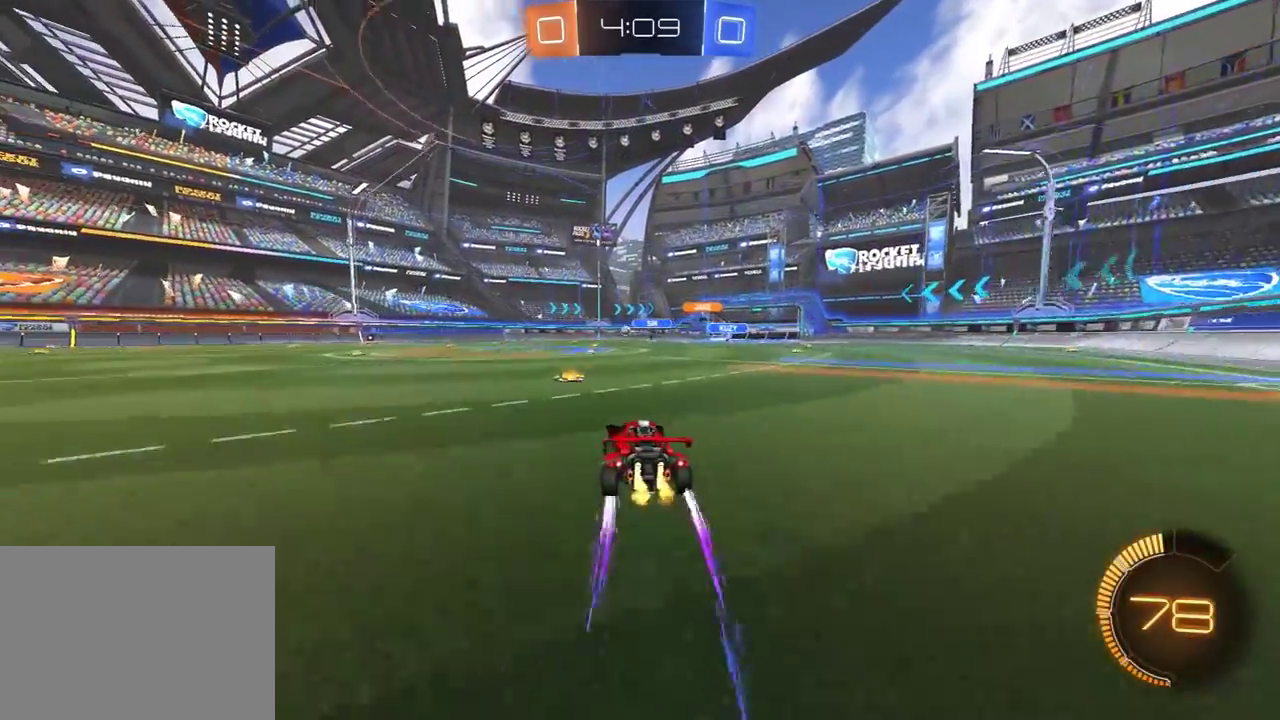
{"buttons": ["R2"], "left_stick": "center", "right_stick": "center", "events": [[50, "left_stick", "left"], [317, "A", "down"], [317, "left_stick", "down"], [483, "A", "up"], [483, "left_stick", "center"]]}
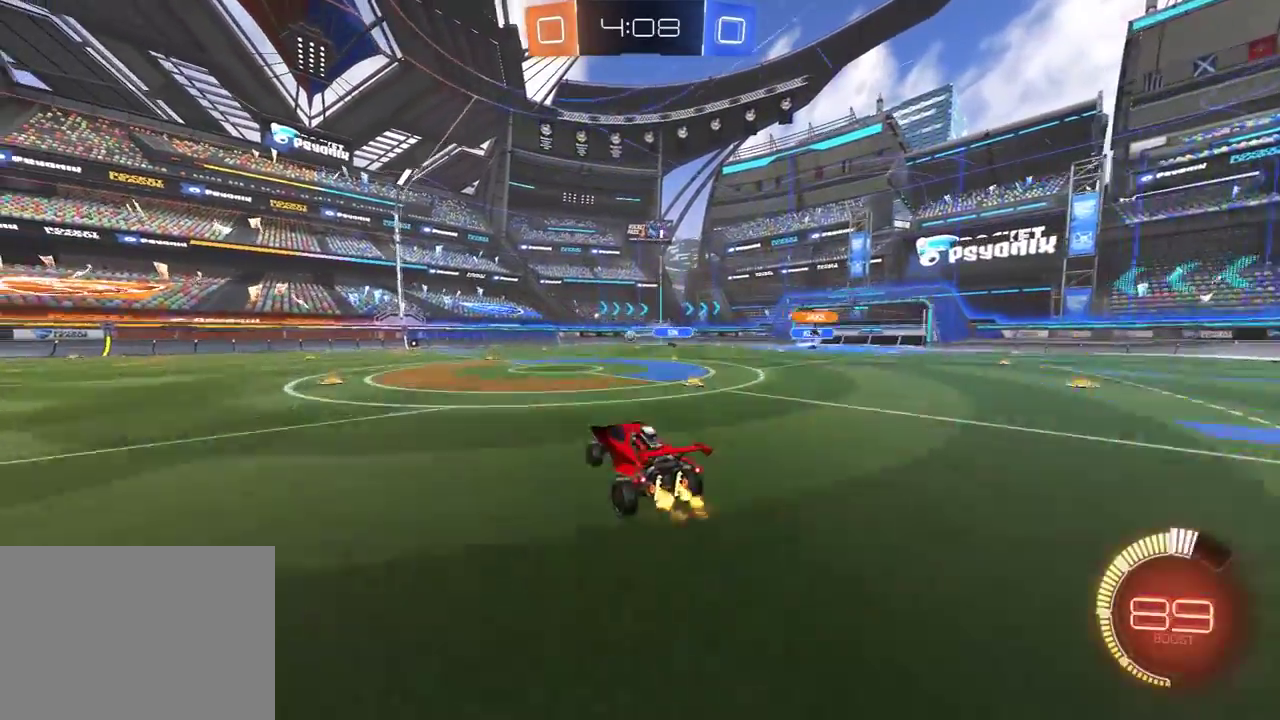
{"buttons": ["X", "R1", "R2"], "left_stick": "up", "right_stick": "center", "events": [[33, "A", "down"], [83, "R1", "down"], [83, "left_stick", "down-right"], [133, "X", "down"], [167, "A", "up"], [183, "left_stick", "right"], [233, "left_stick", "up-right"], [317, "left_stick", "up"]]}
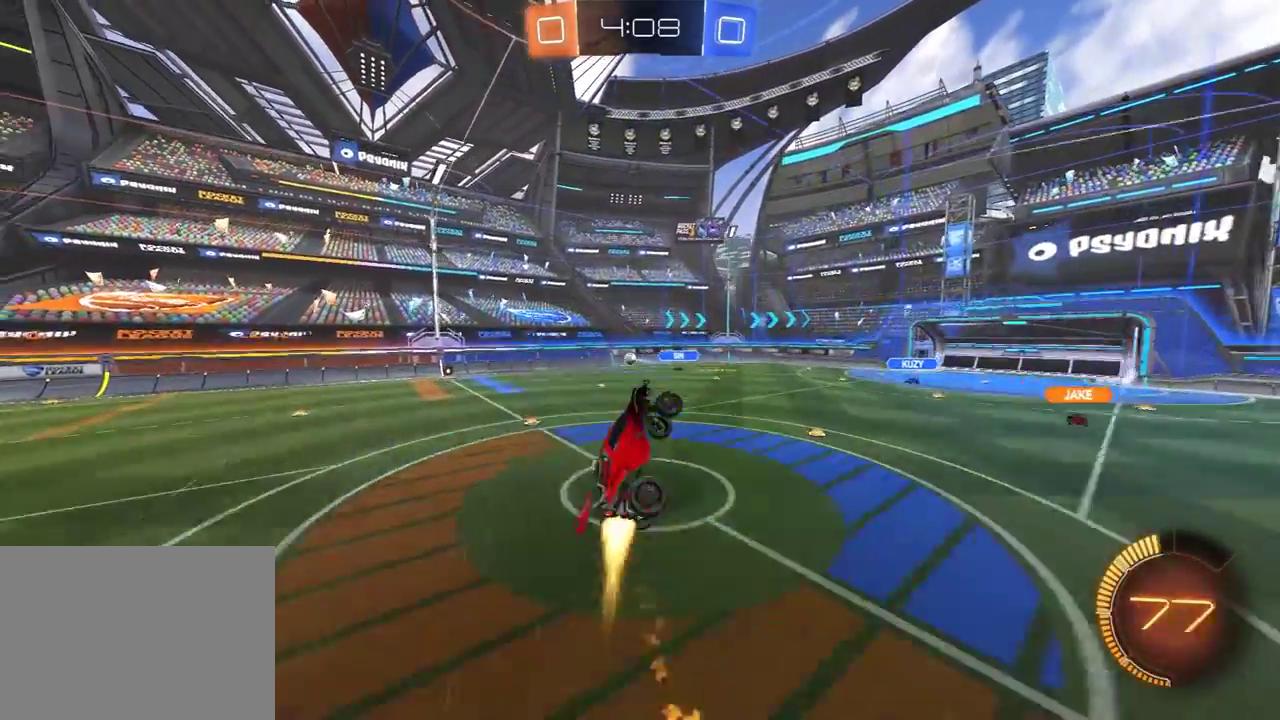
{"buttons": ["X", "R2"], "left_stick": "up-right", "right_stick": "center", "events": [[33, "left_stick", "center"], [83, "left_stick", "right"], [100, "R1", "up"], [233, "left_stick", "up-right"], [267, "R1", "down"], [417, "R1", "up"], [417, "X", "up"], [500, "X", "down"]]}
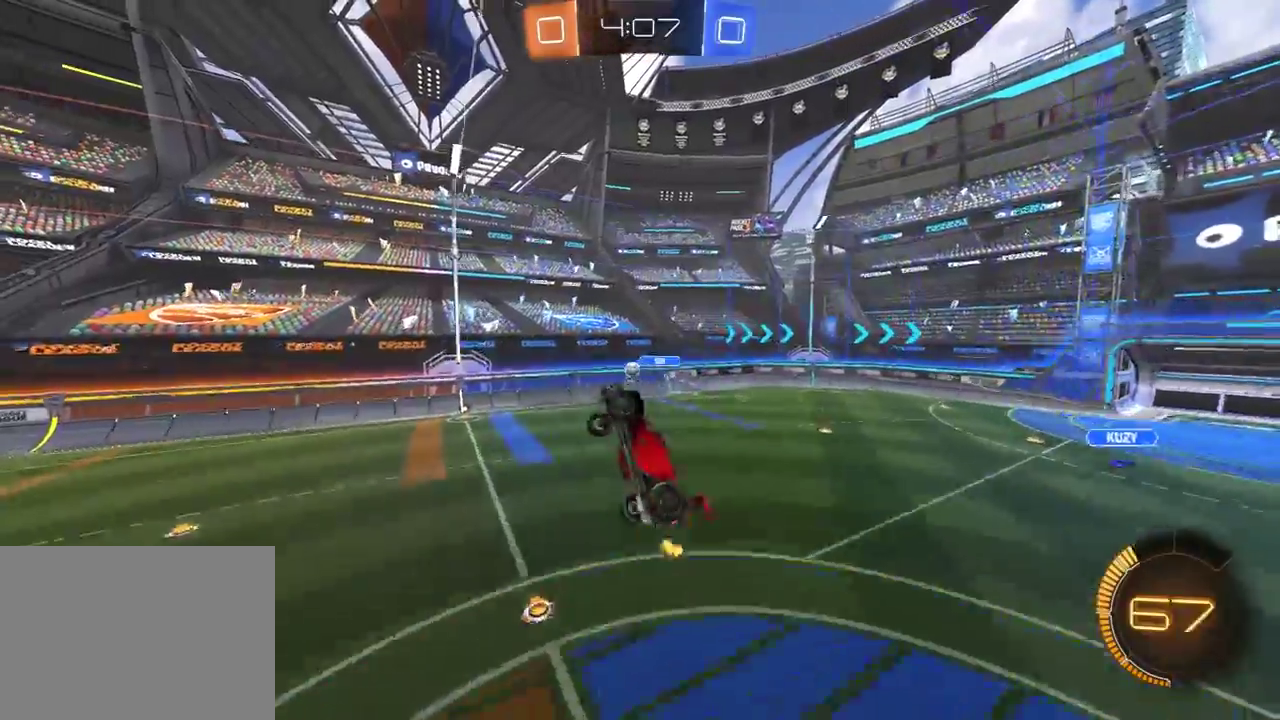
{"buttons": ["R1", "R2"], "left_stick": "down-left", "right_stick": "center", "events": [[17, "R1", "down"], [50, "left_stick", "up"], [117, "left_stick", "up-left"], [167, "left_stick", "left"], [283, "left_stick", "down-left"], [367, "X", "up"]]}
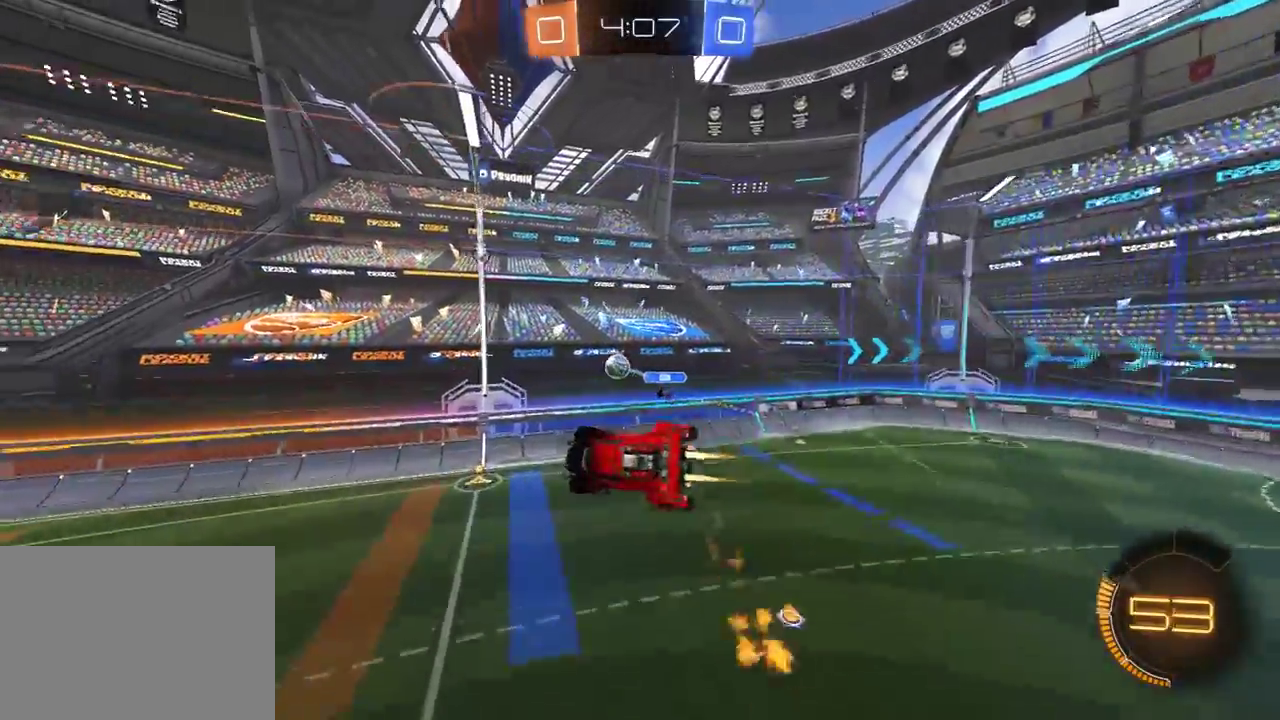
{"buttons": ["R2"], "left_stick": "center", "right_stick": "center", "events": [[33, "left_stick", "center"], [283, "left_stick", "down-right"], [383, "left_stick", "center"], [500, "R1", "up"]]}
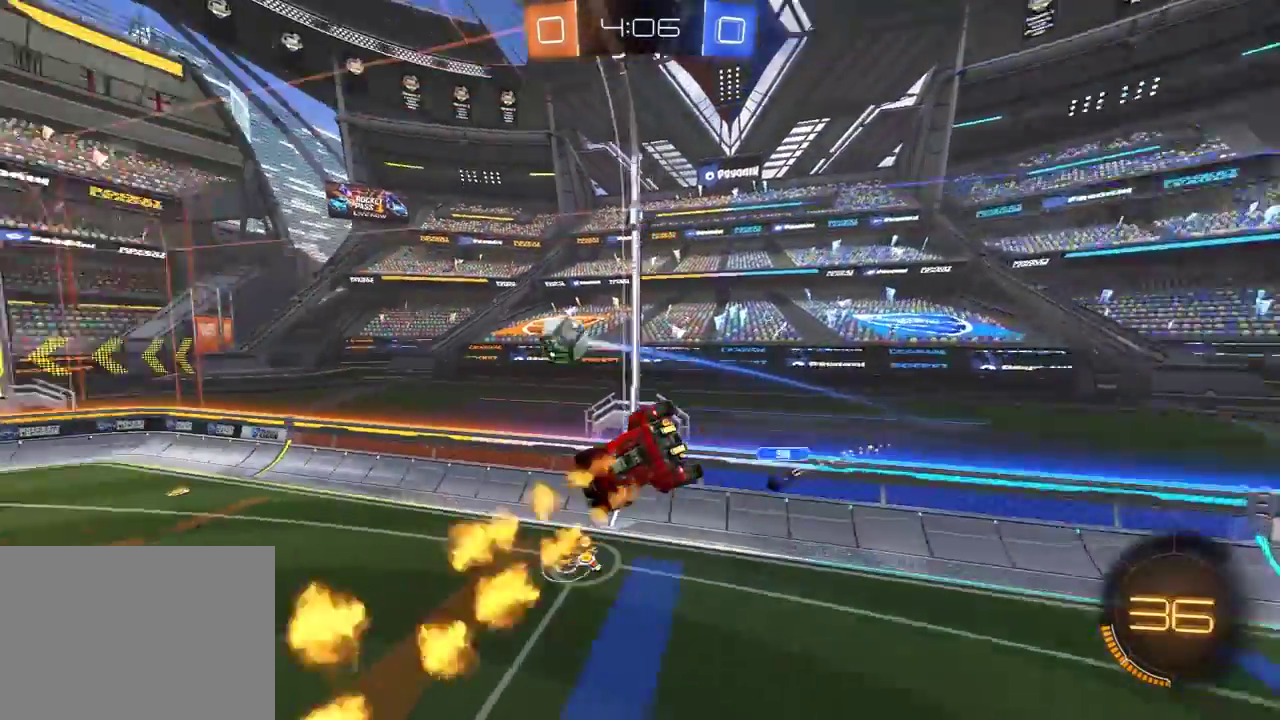
{"buttons": ["R2"], "left_stick": "left", "right_stick": "center", "events": [[217, "left_stick", "left"], [400, "left_stick", "center"], [483, "left_stick", "left"]]}
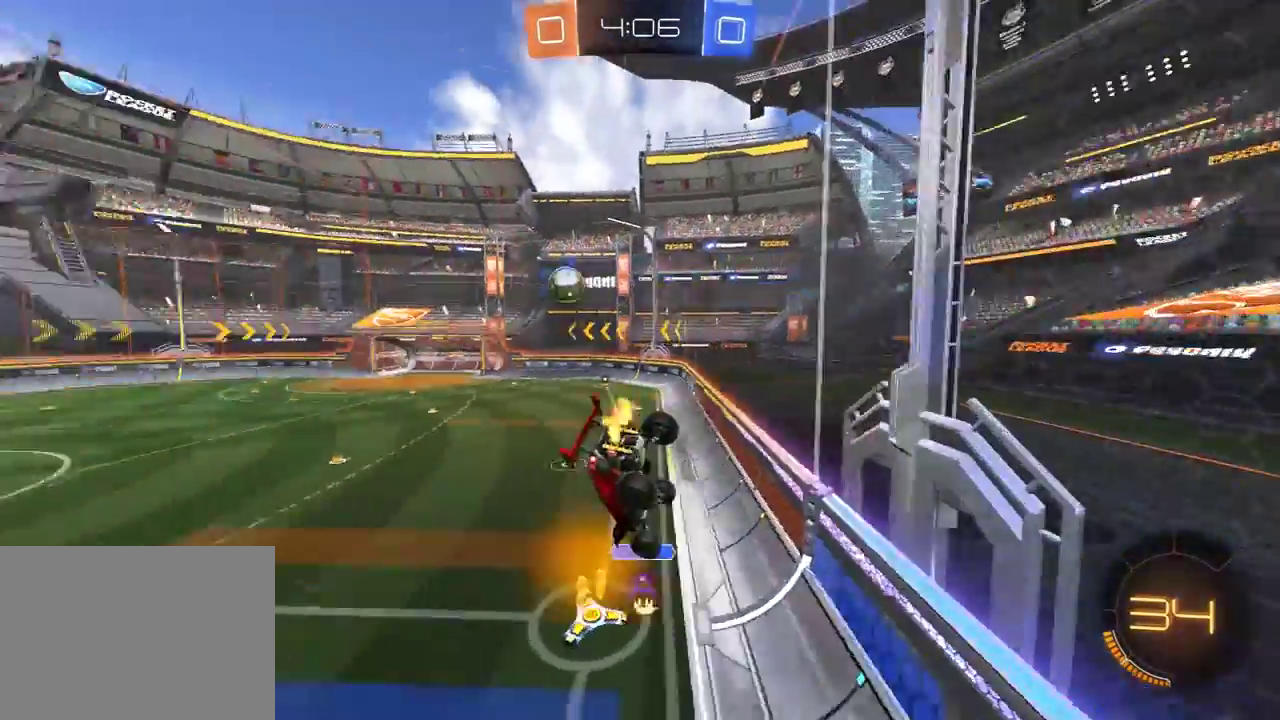
{"buttons": ["R1", "R2"], "left_stick": "right", "right_stick": "center", "events": [[83, "R1", "down"], [83, "left_stick", "center"], [217, "left_stick", "right"]]}
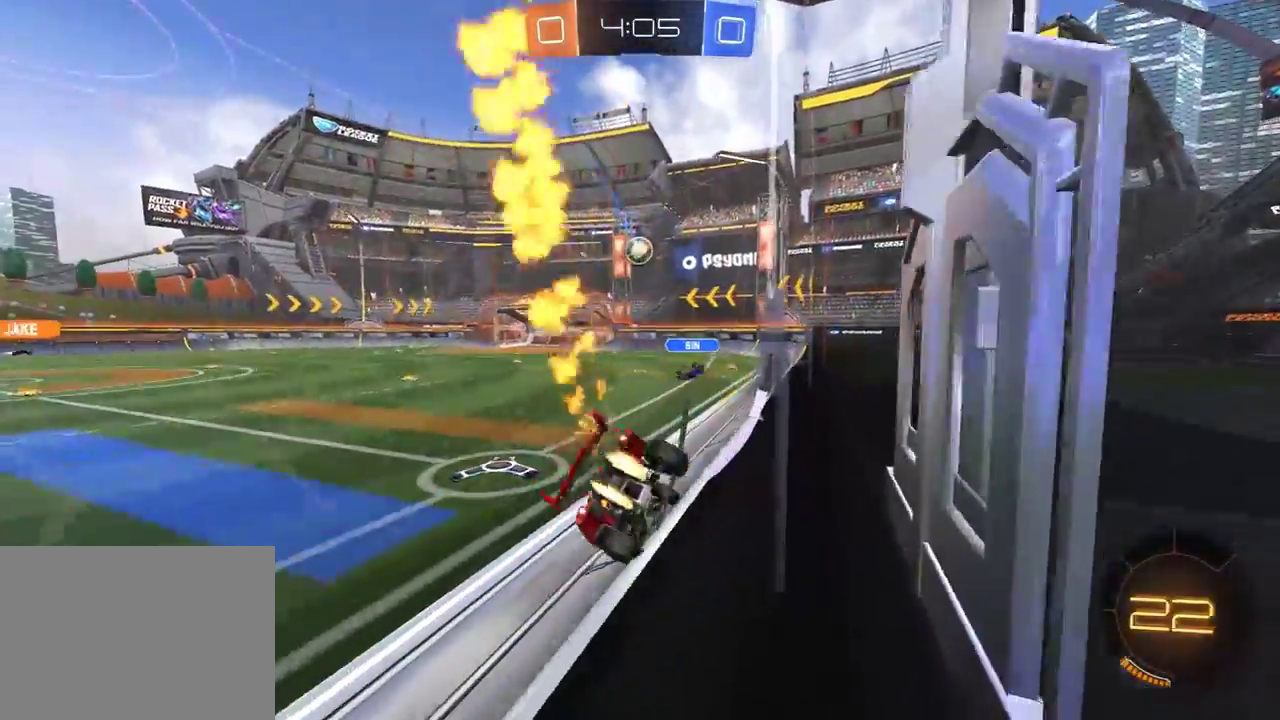
{"buttons": ["A", "R1", "R2"], "left_stick": "up", "right_stick": "center", "events": [[50, "left_stick", "center"], [283, "left_stick", "right"], [383, "left_stick", "center"], [483, "A", "down"], [483, "left_stick", "up"]]}
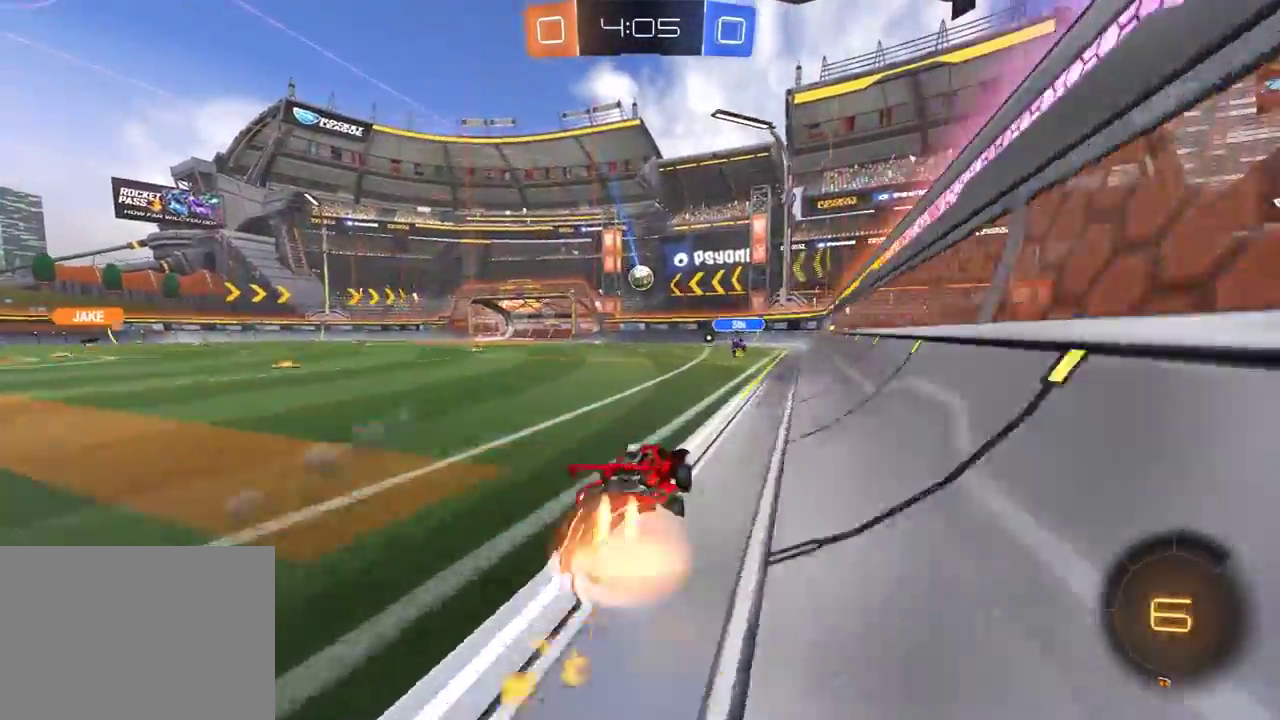
{"buttons": [], "left_stick": "center", "right_stick": "center"}
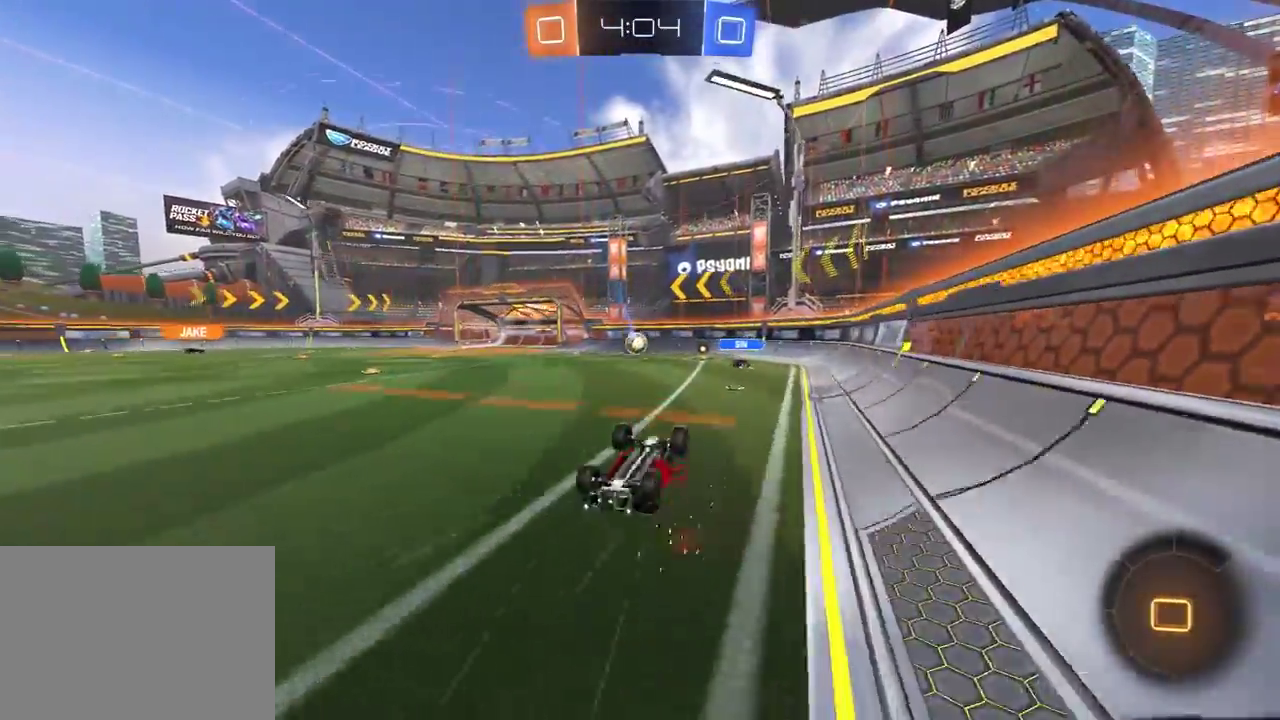
{"buttons": ["R2"], "left_stick": "center", "right_stick": "center", "events": [[217, "R2", "down"]]}
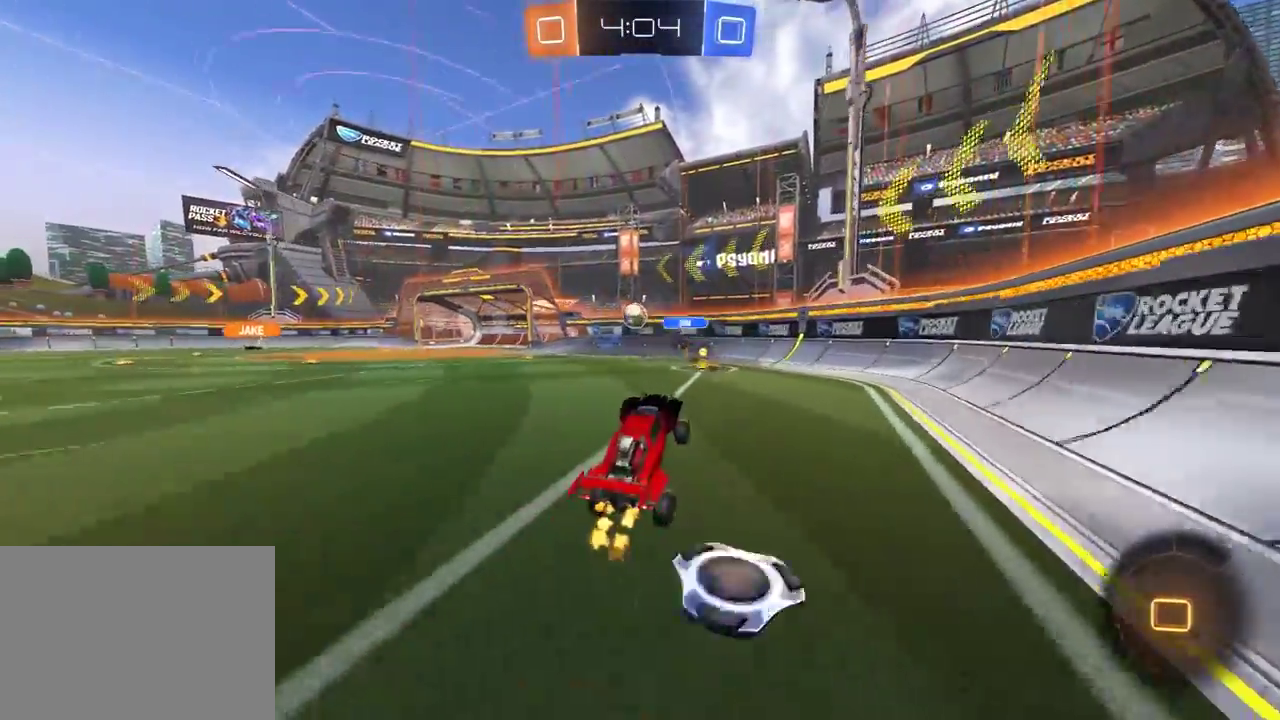
{"buttons": ["R2"], "left_stick": "left", "right_stick": "center", "events": [[217, "left_stick", "left"], [350, "left_stick", "center"], [433, "left_stick", "left"]]}
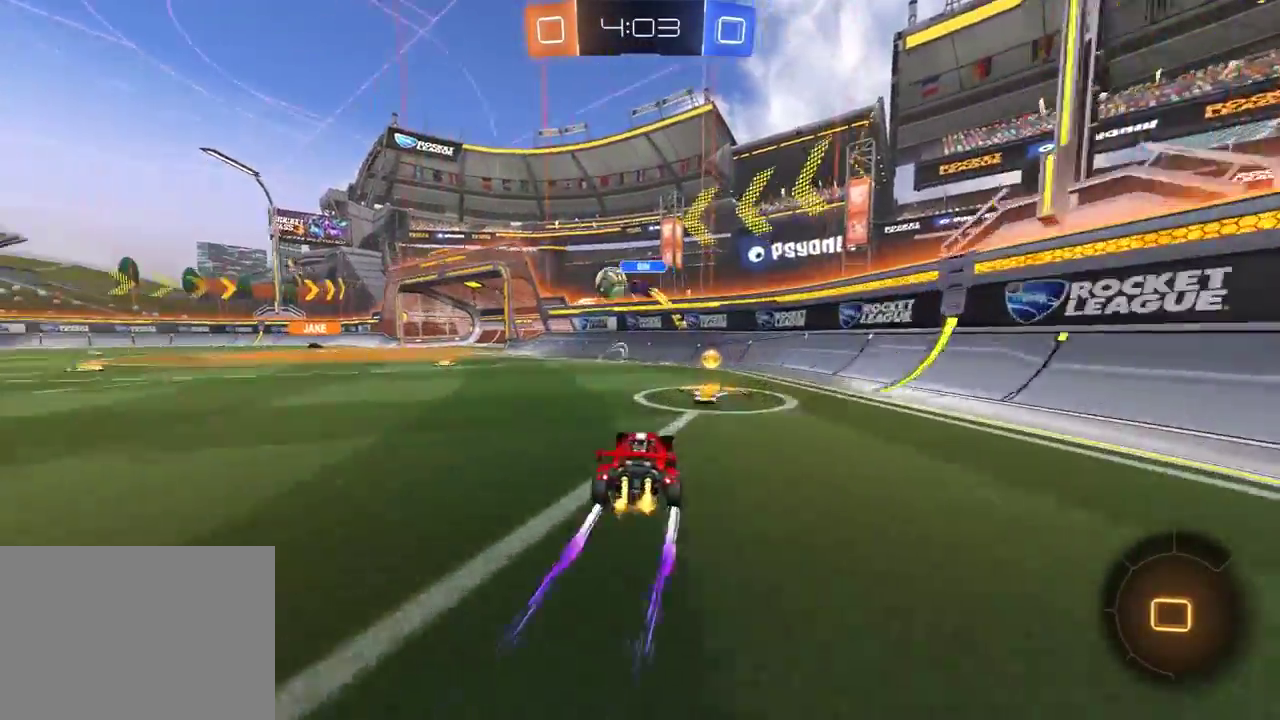
{"buttons": ["R1", "R2"], "left_stick": "left", "right_stick": "center", "events": [[167, "R1", "down"], [333, "R1", "up"], [383, "R1", "down"]]}
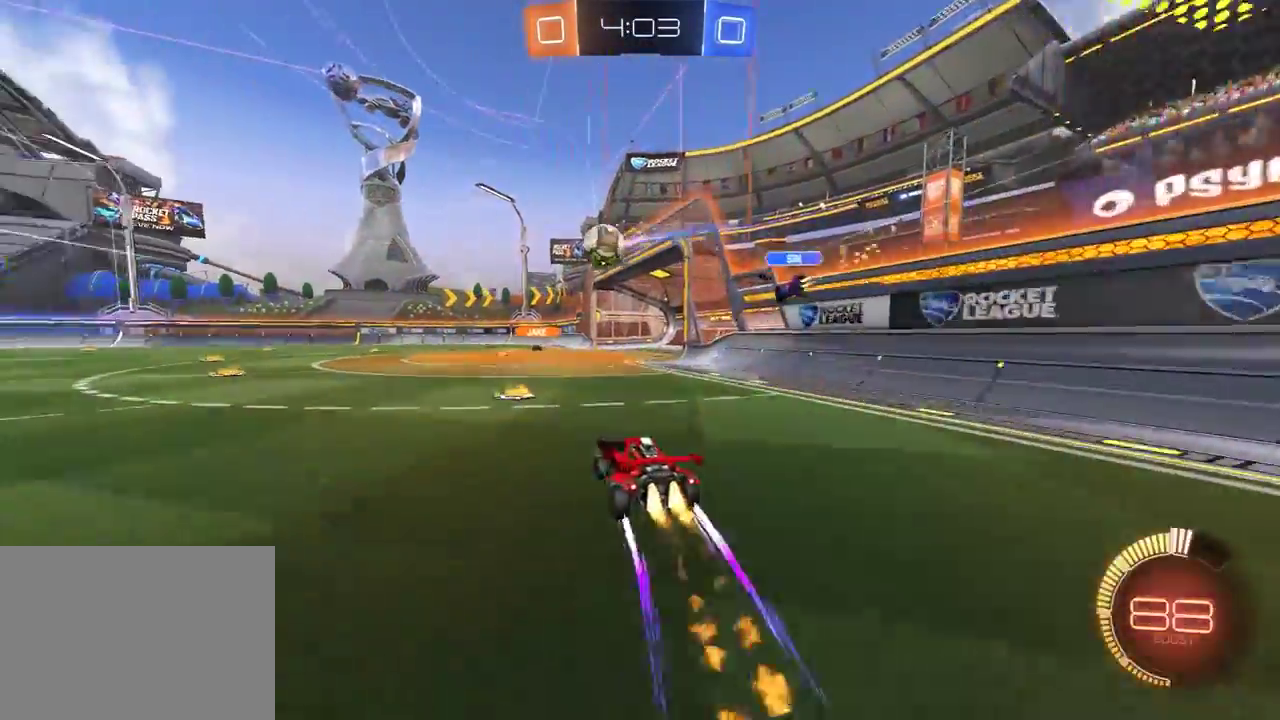
{"buttons": ["R1", "R2"], "left_stick": "left", "right_stick": "center", "events": [[33, "R1", "up"], [33, "left_stick", "center"], [217, "left_stick", "right"], [300, "left_stick", "center"], [417, "left_stick", "left"], [433, "R1", "down"]]}
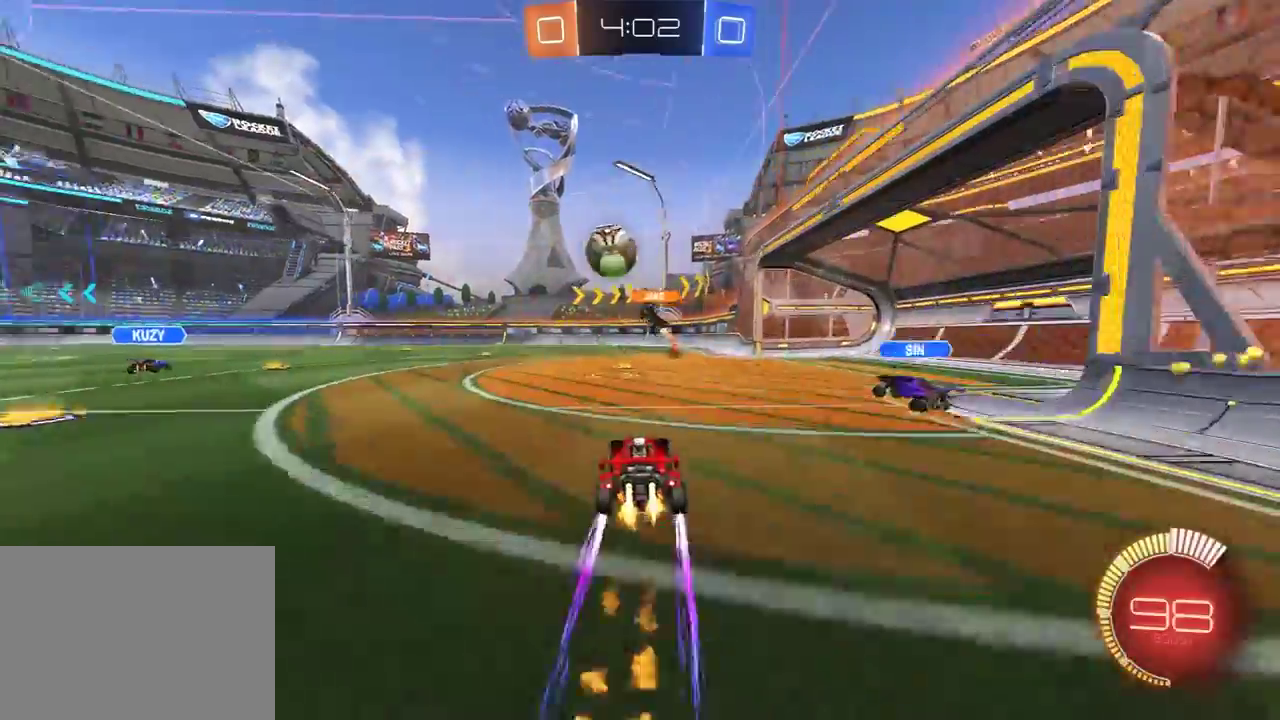
{"buttons": ["R2"], "left_stick": "left", "right_stick": "center", "events": [[117, "R1", "up"], [333, "R1", "down"], [467, "R1", "up"]]}
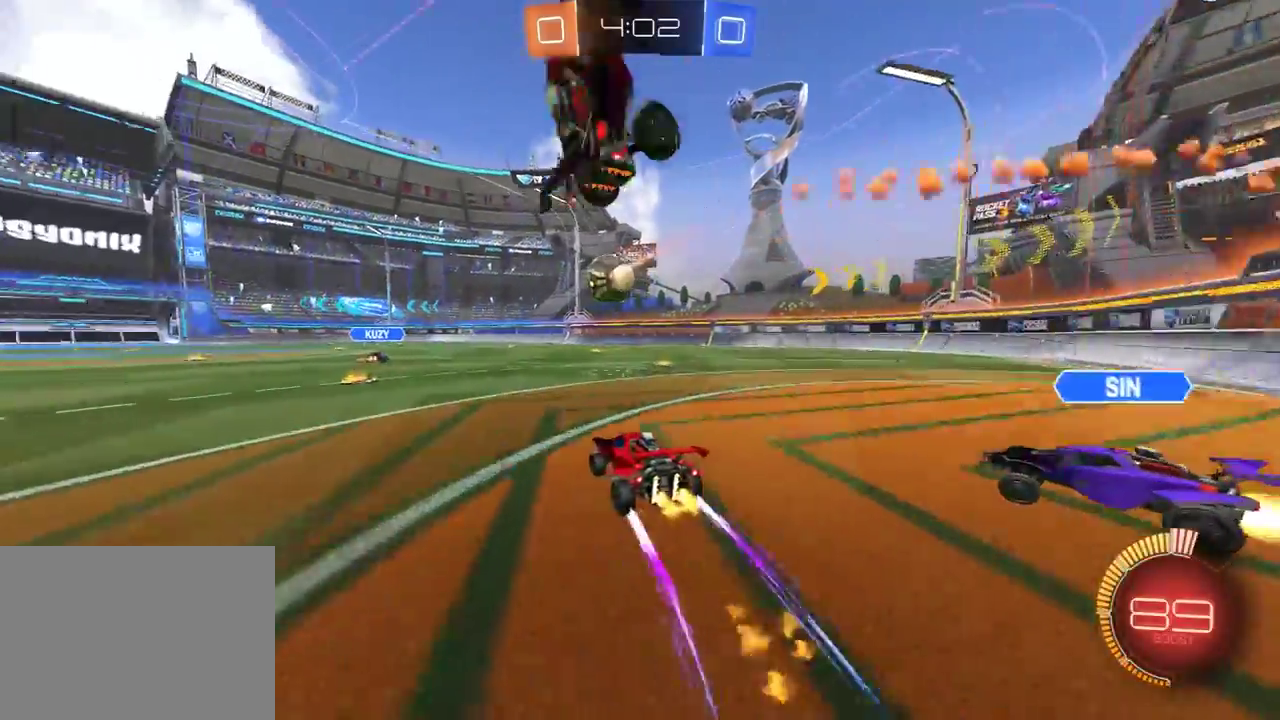
{"buttons": ["R1", "R2"], "left_stick": "center", "right_stick": "center", "events": [[17, "left_stick", "center"], [117, "left_stick", "right"], [417, "left_stick", "center"], [433, "R1", "down"]]}
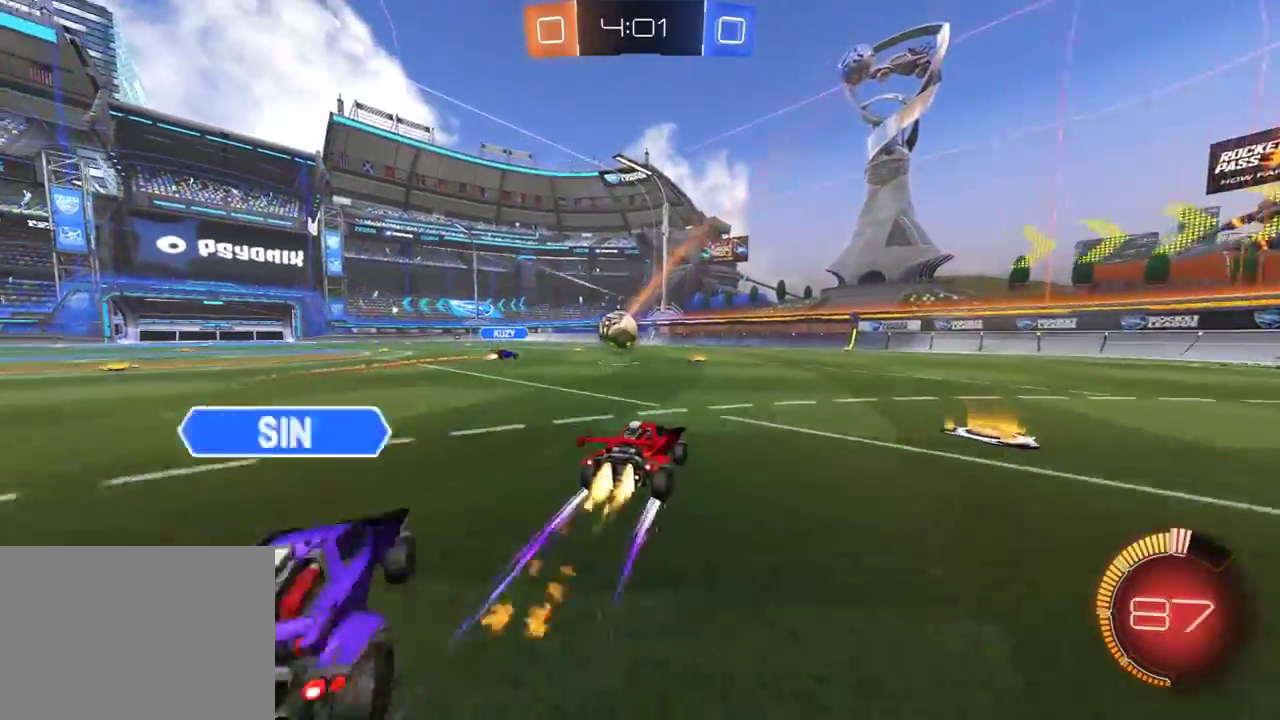
{"buttons": ["R2"], "left_stick": "right", "right_stick": "center", "events": [[33, "left_stick", "left"], [83, "R1", "up"], [150, "left_stick", "center"], [467, "left_stick", "right"]]}
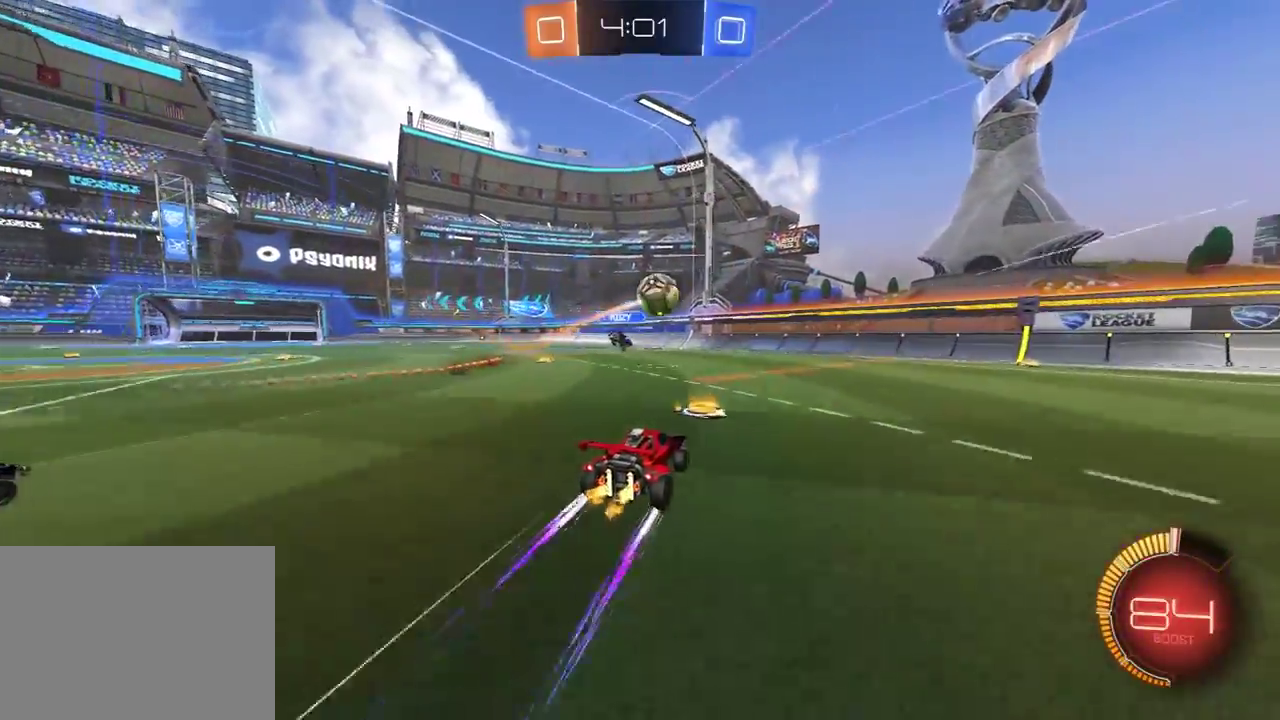
{"buttons": ["L1"], "left_stick": "left", "right_stick": "center", "events": [[117, "L1", "down"], [233, "L1", "up"], [267, "left_stick", "center"], [317, "left_stick", "left"], [367, "R2", "up"], [400, "L1", "down"]]}
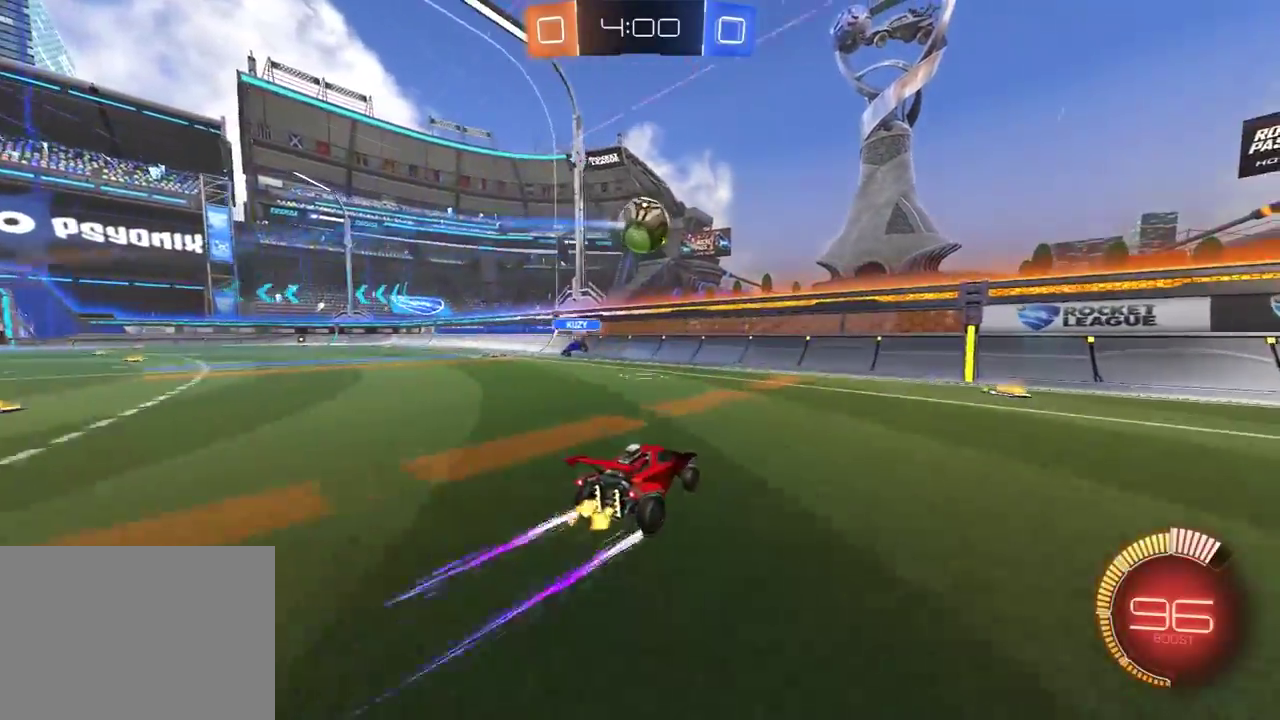
{"buttons": [], "left_stick": "left", "right_stick": "center", "events": [[83, "L1", "up"]]}
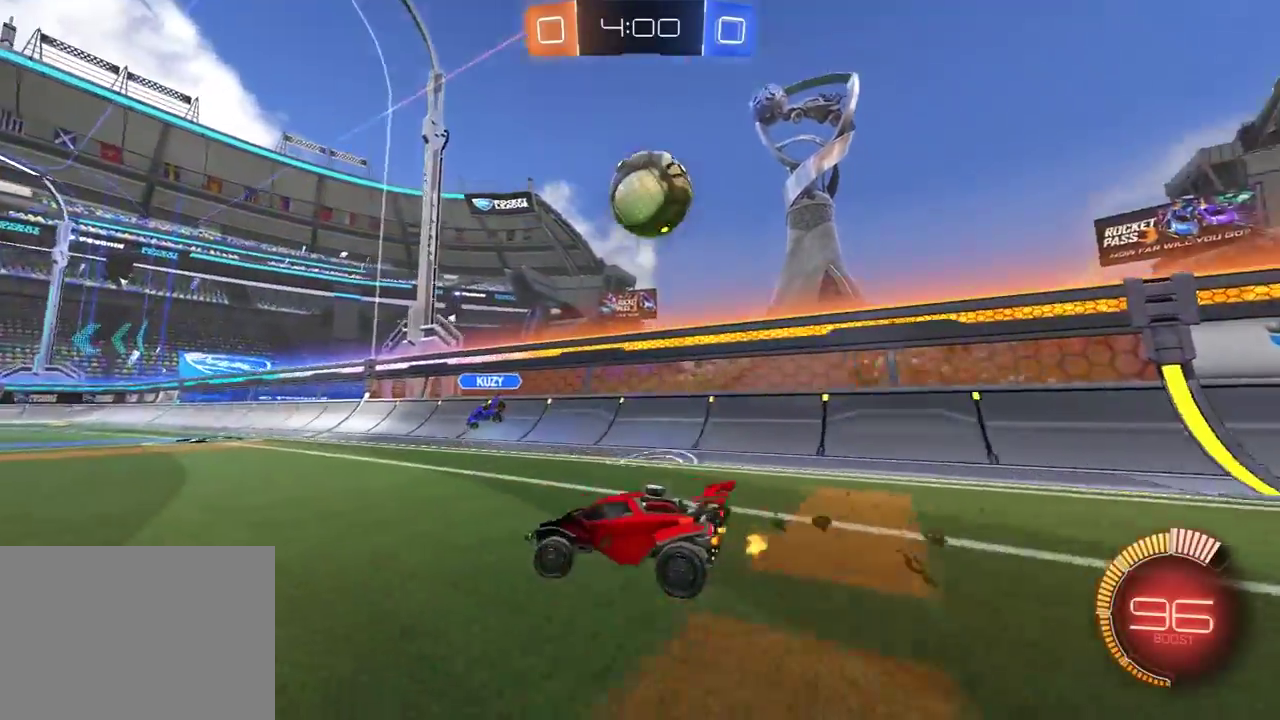
{"buttons": ["R2"], "left_stick": "left", "right_stick": "center", "events": [[383, "R2", "down"]]}
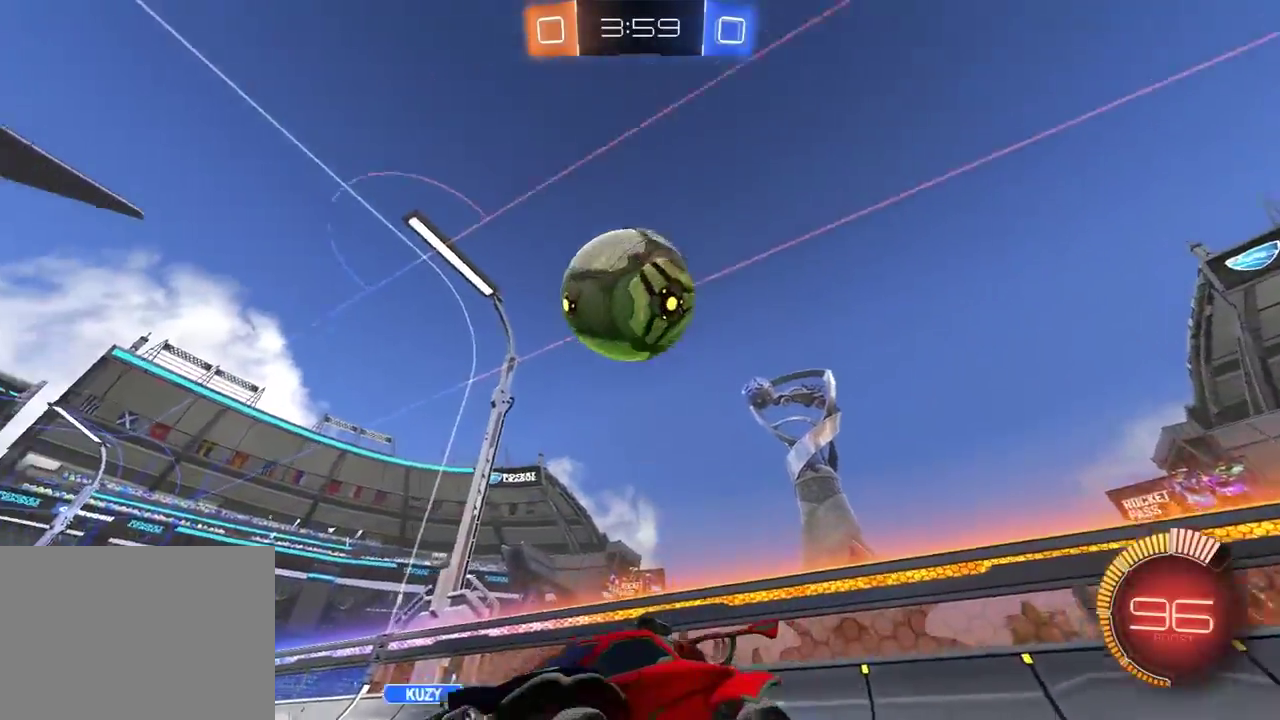
{"buttons": ["R2"], "left_stick": "center", "right_stick": "center", "events": [[17, "R1", "down"], [50, "left_stick", "center"], [100, "R1", "up"], [317, "left_stick", "right"], [417, "left_stick", "center"]]}
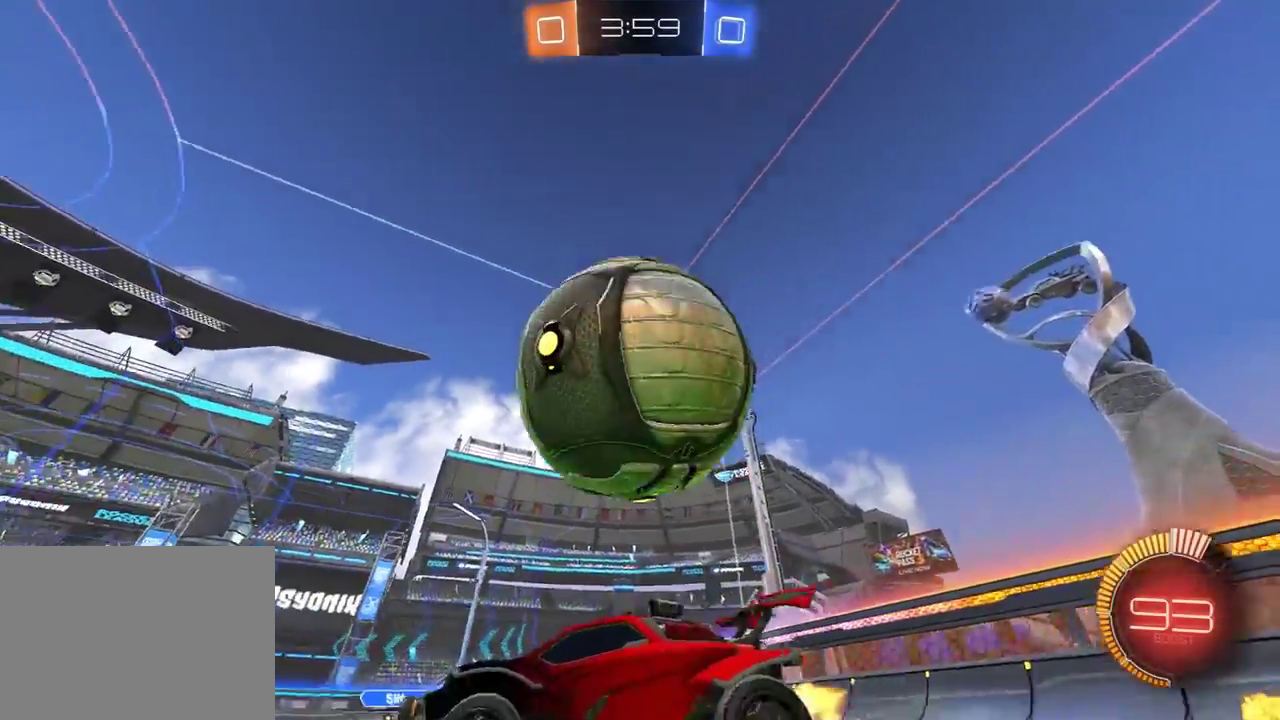
{"buttons": [], "left_stick": "center", "right_stick": "center", "events": [[283, "R2", "up"], [333, "left_stick", "right"], [467, "left_stick", "center"]]}